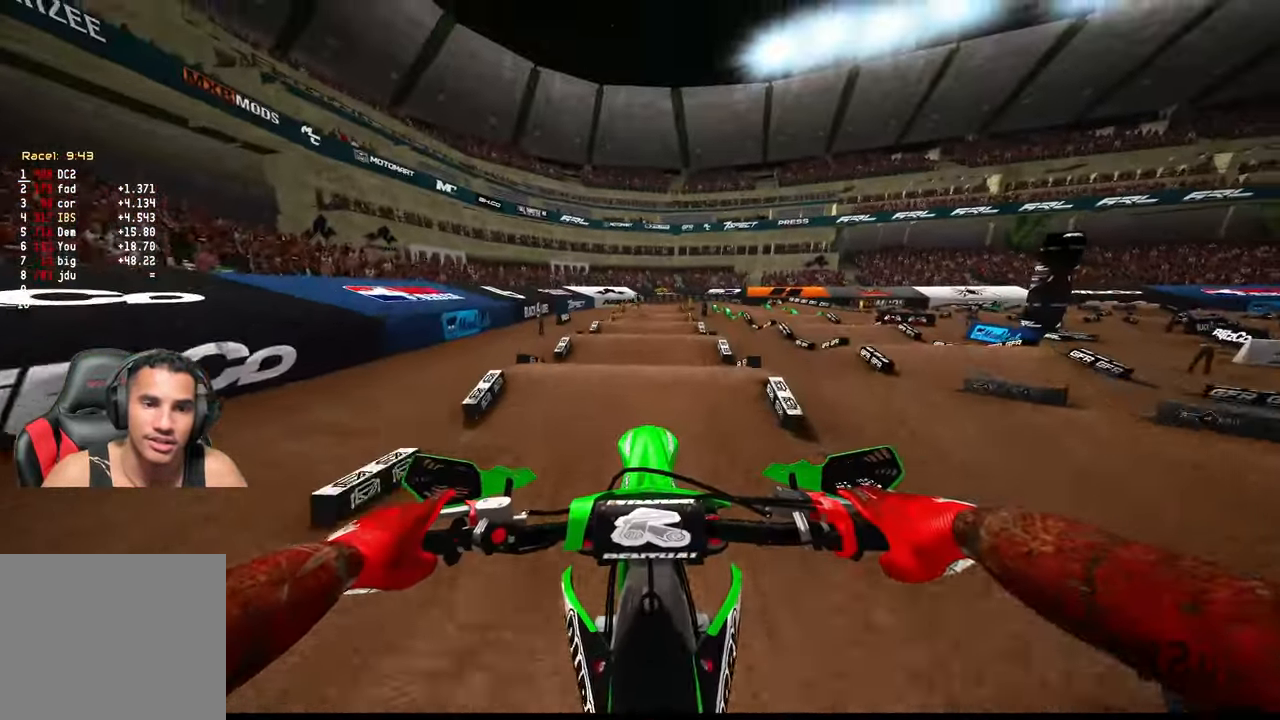
Gameplay with a controller (PlayStation layout); each line is a JSON object with the inputs held at the frame after it. "events" lists button and stick changes between this image and that frame as [ms after this image, input, new state], when the widget could be followed in between. Not read: other_buttons.
{"buttons": ["R2"], "left_stick": "center", "right_stick": "center", "events": [[300, "R2", "down"]]}
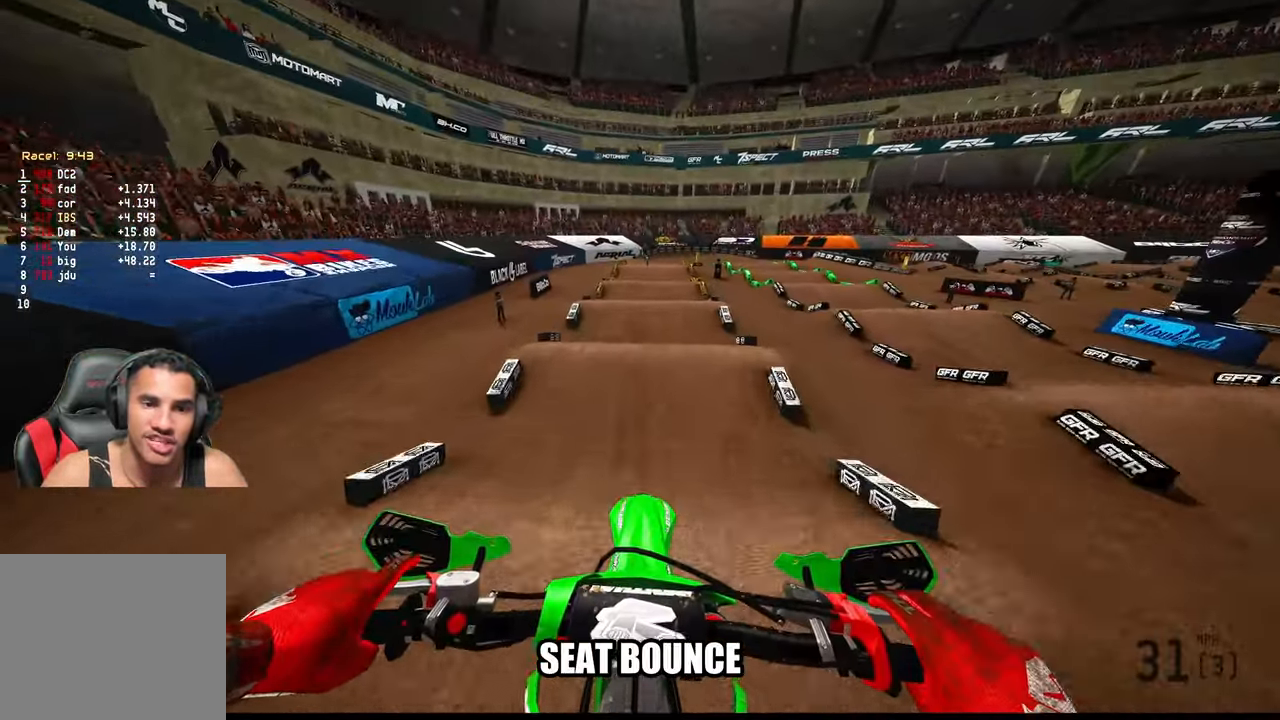
{"buttons": ["R2"], "left_stick": "center", "right_stick": "down", "events": [[284, "right_stick", "down"]]}
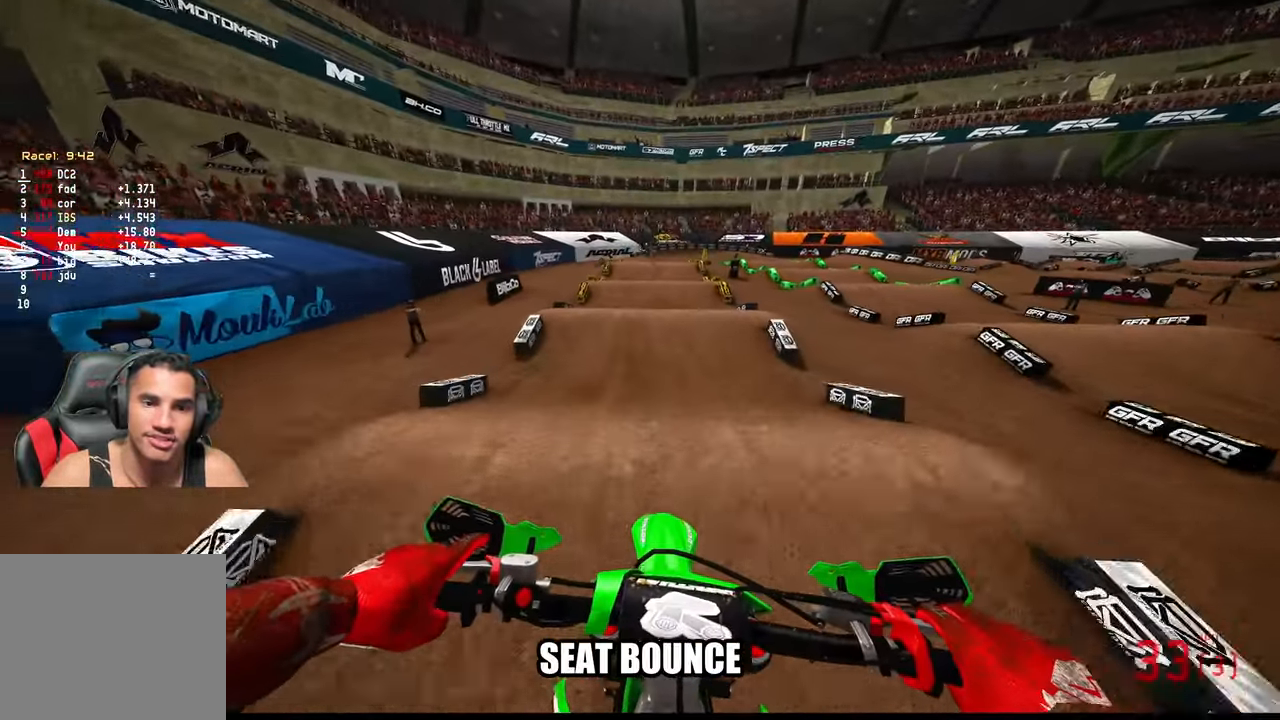
{"buttons": ["R2"], "left_stick": "center", "right_stick": "center", "events": [[366, "right_stick", "center"]]}
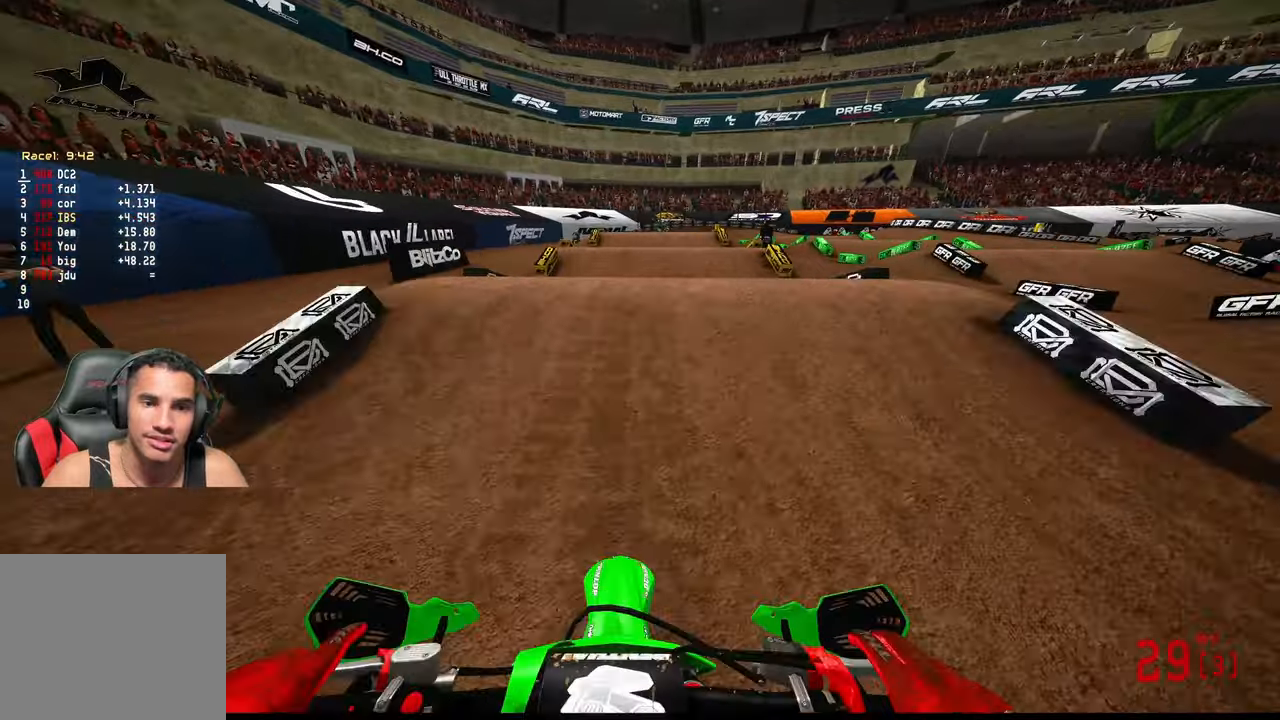
{"buttons": ["R2"], "left_stick": "center", "right_stick": "center", "events": [[150, "R2", "up"], [266, "L2", "down"], [416, "L2", "up"], [450, "R2", "down"]]}
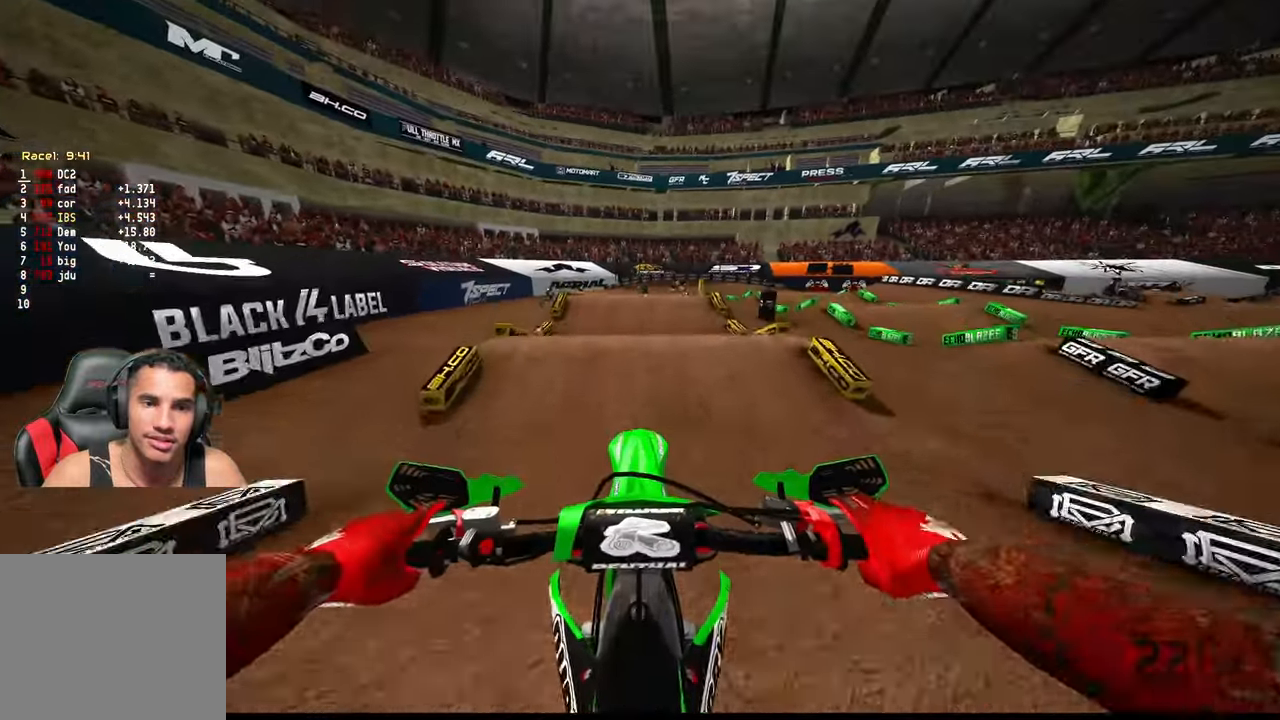
{"buttons": ["R2"], "left_stick": "left", "right_stick": "center", "events": [[50, "R3", "down"], [166, "R3", "up"], [216, "left_stick", "left"]]}
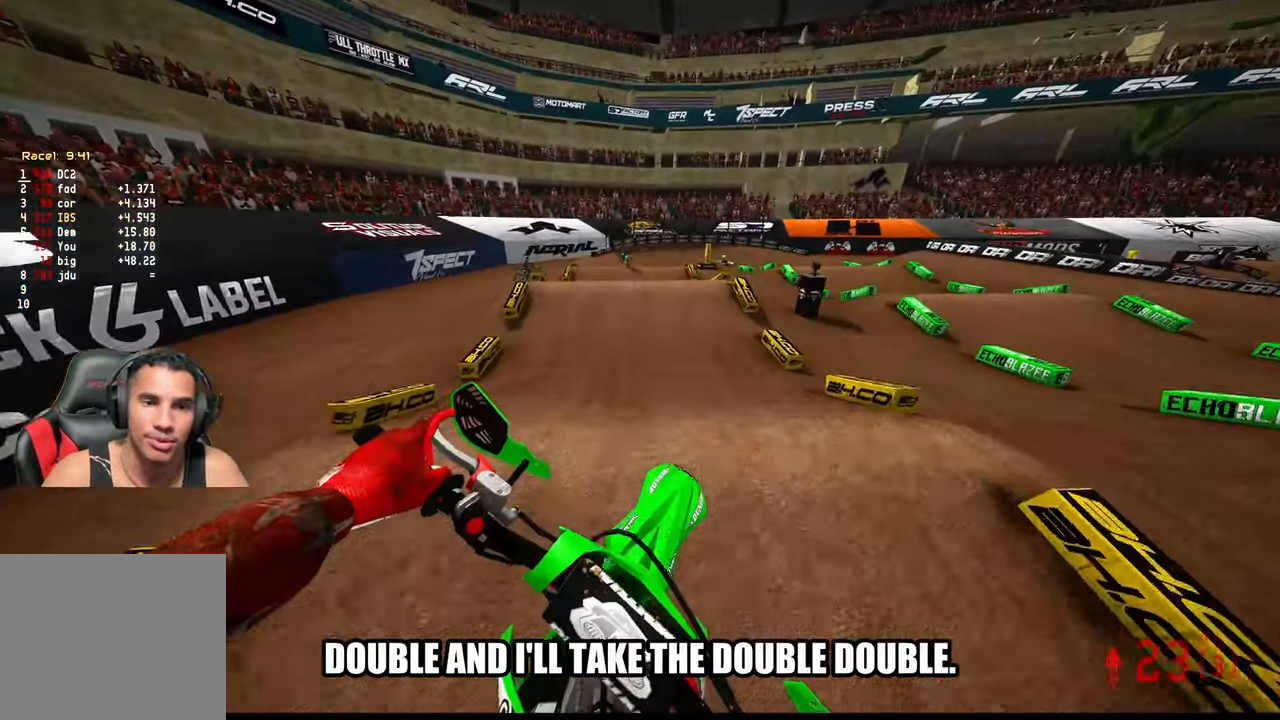
{"buttons": ["R2"], "left_stick": "up-left", "right_stick": "center", "events": [[150, "left_stick", "up-left"]]}
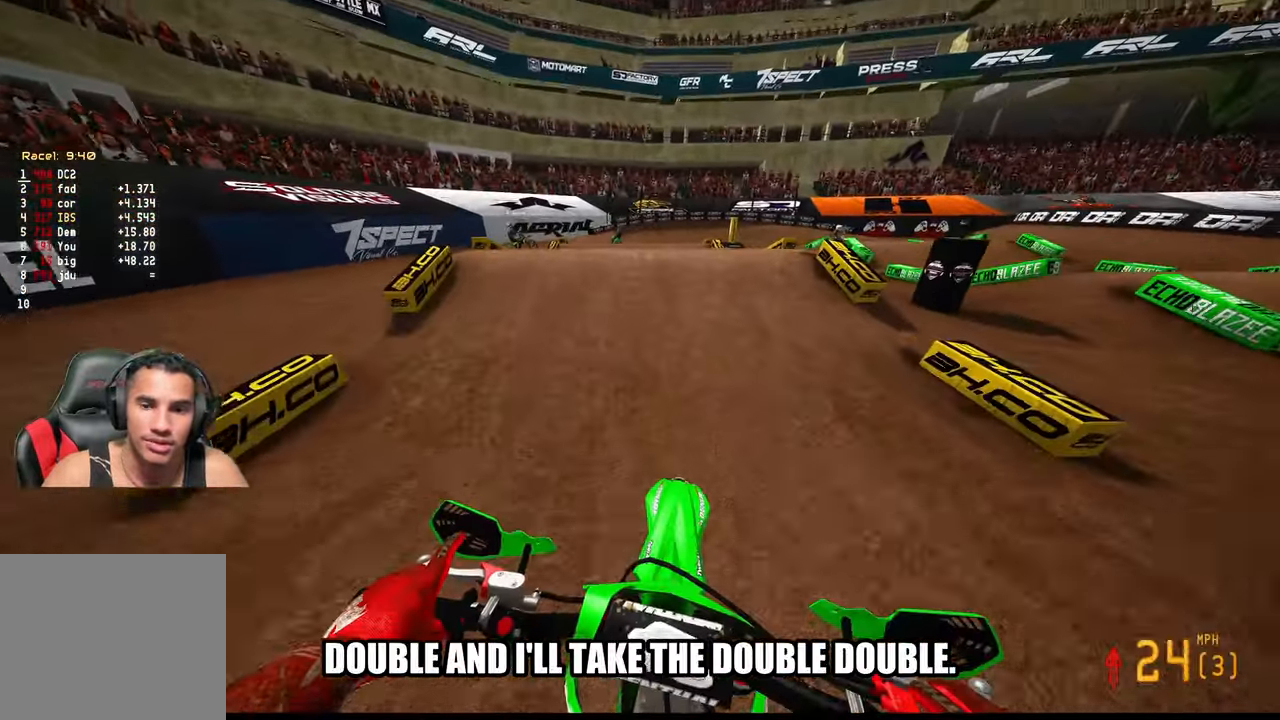
{"buttons": [], "left_stick": "center", "right_stick": "center", "events": [[66, "right_stick", "up"], [133, "left_stick", "up"], [400, "L1", "down"], [416, "R2", "up"], [450, "right_stick", "center"], [466, "L1", "up"], [500, "left_stick", "center"]]}
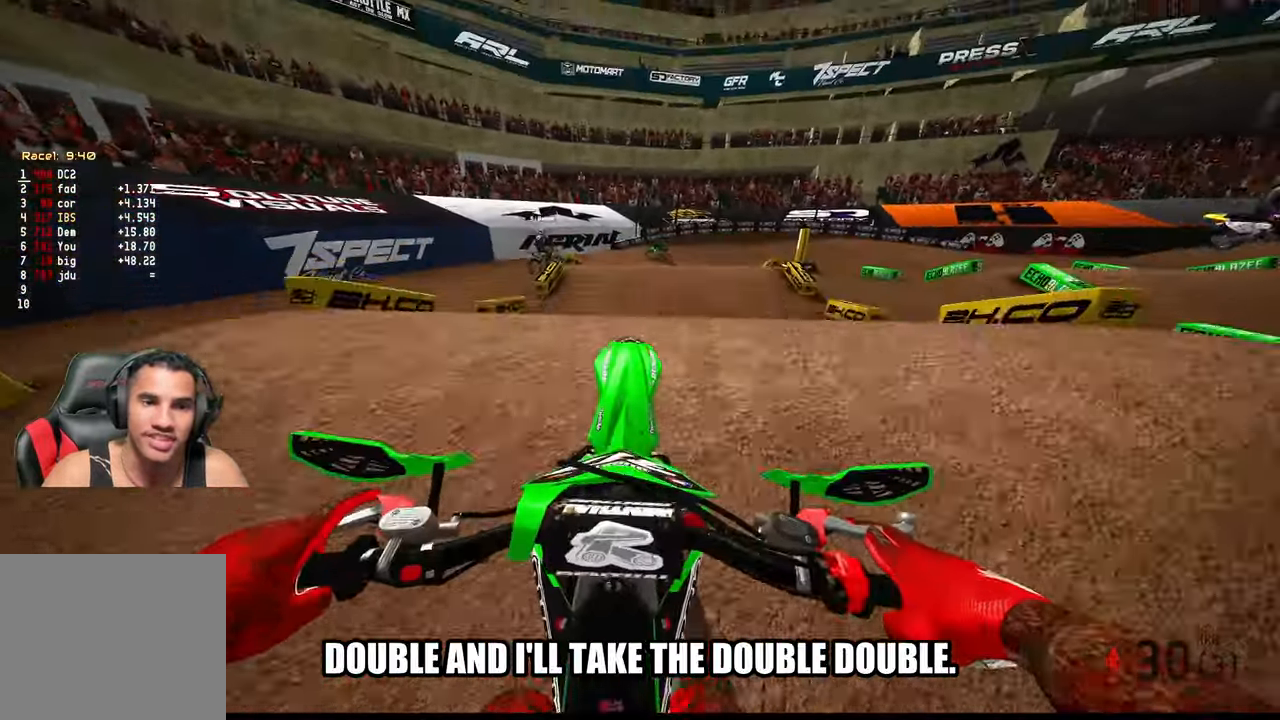
{"buttons": ["R2"], "left_stick": "up-right", "right_stick": "up", "events": [[133, "left_stick", "right"], [200, "right_stick", "up"], [216, "R2", "down"], [283, "left_stick", "up-right"]]}
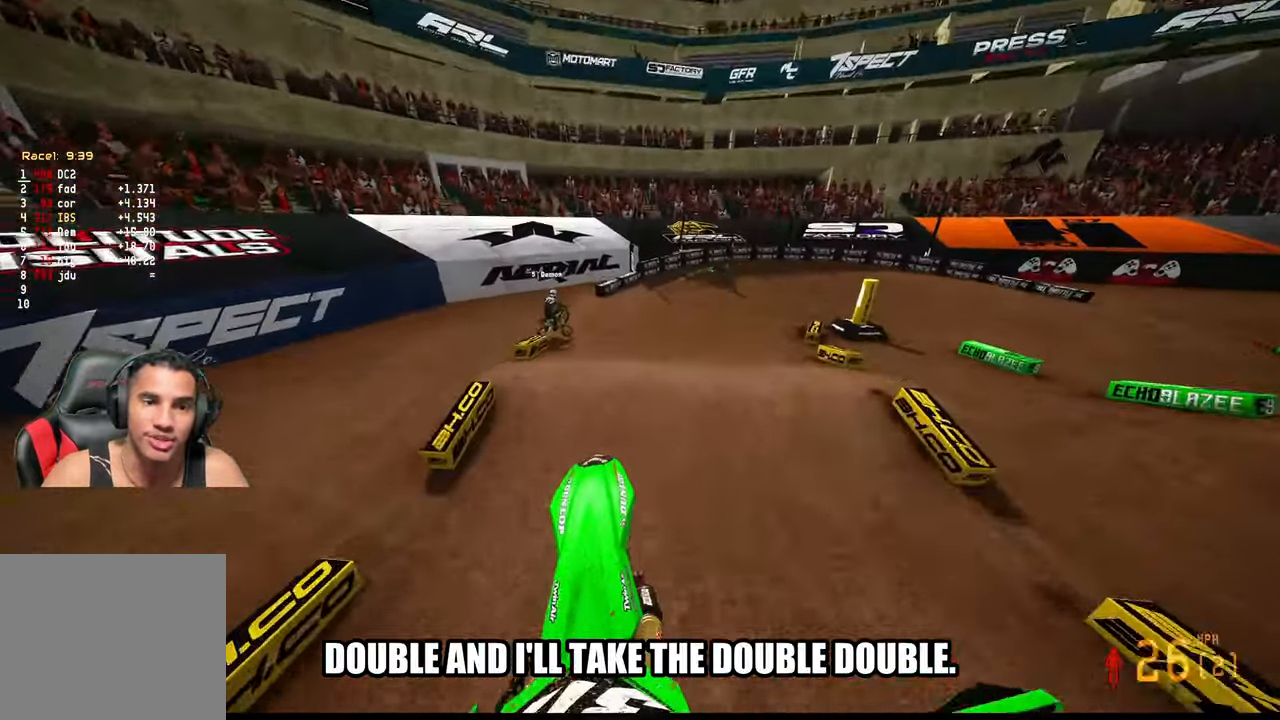
{"buttons": ["R2"], "left_stick": "up-right", "right_stick": "up", "events": []}
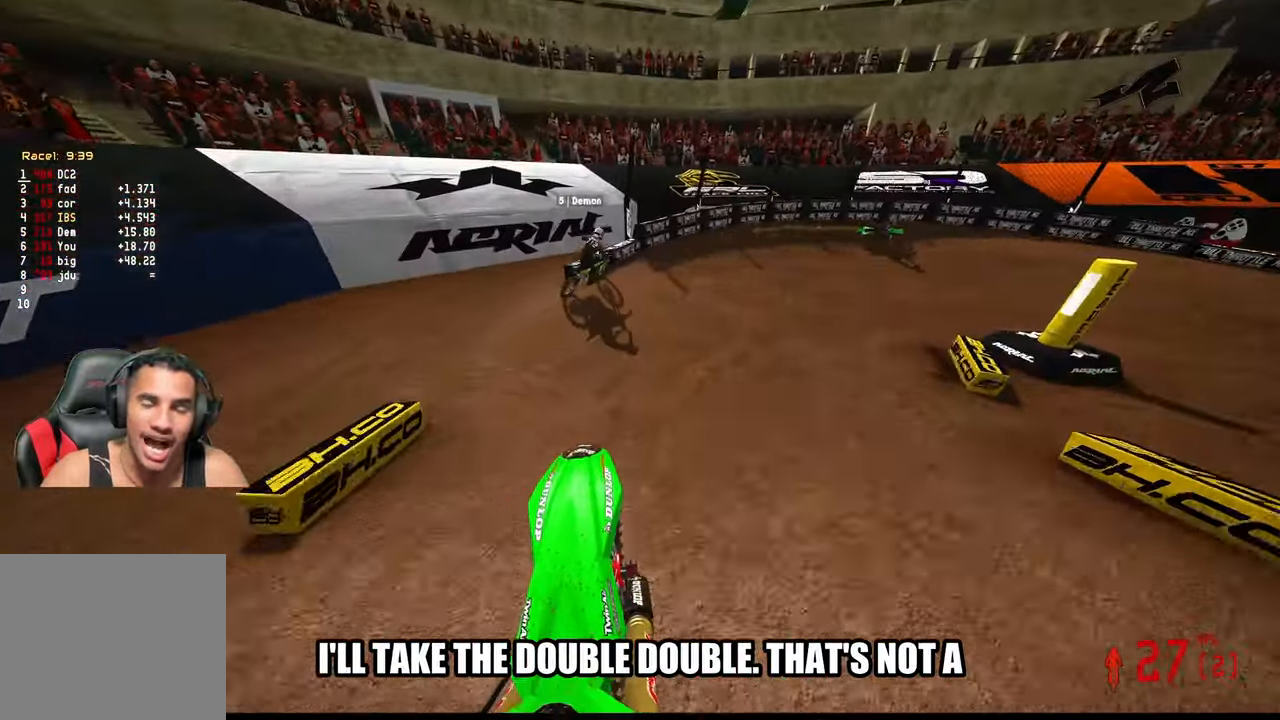
{"buttons": ["R2"], "left_stick": "up-right", "right_stick": "left", "events": [[216, "R3", "down"], [250, "right_stick", "center"], [316, "R3", "up"], [333, "right_stick", "up-left"], [483, "right_stick", "left"]]}
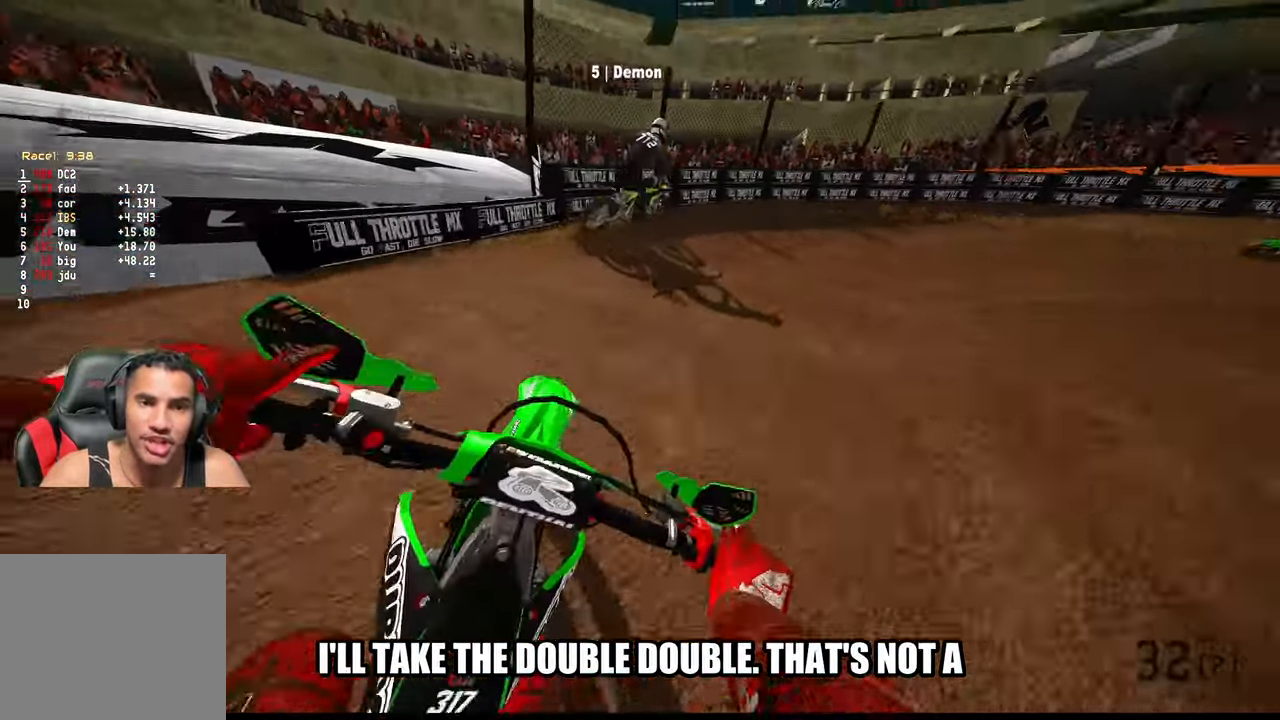
{"buttons": [], "left_stick": "up-right", "right_stick": "left", "events": [[233, "R2", "up"]]}
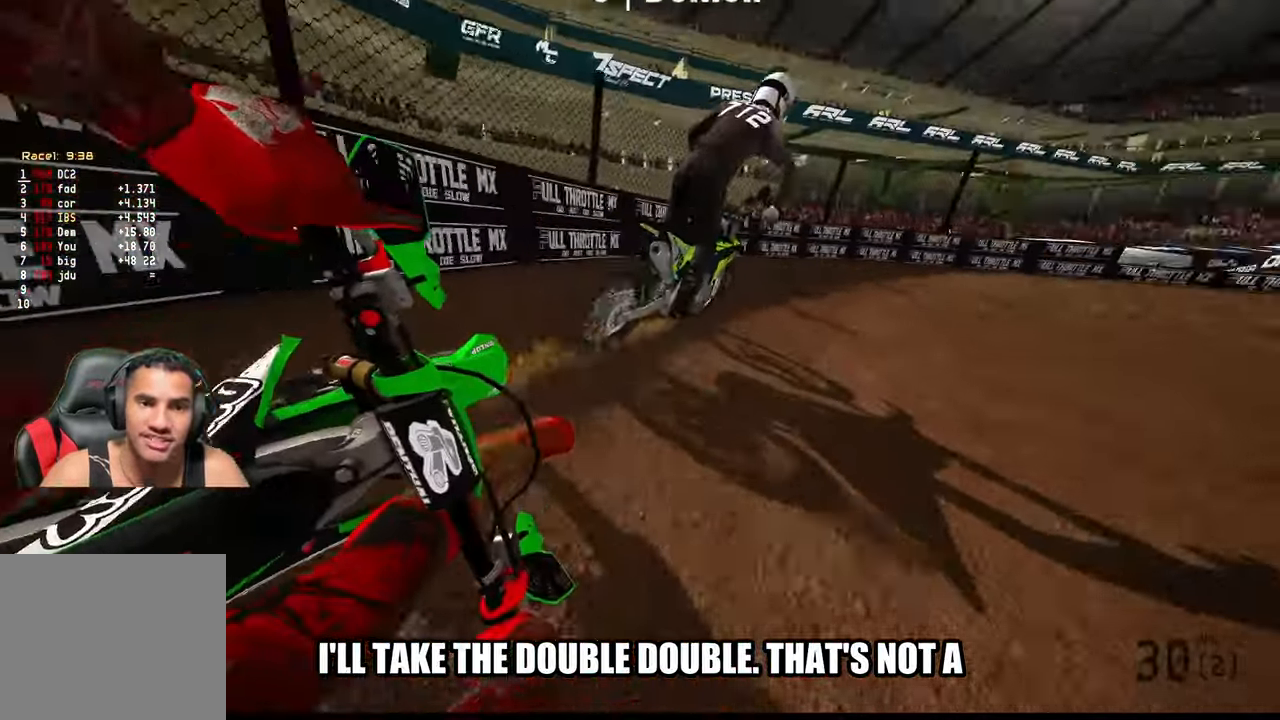
{"buttons": ["R2"], "left_stick": "up-right", "right_stick": "left", "events": [[133, "R2", "down"]]}
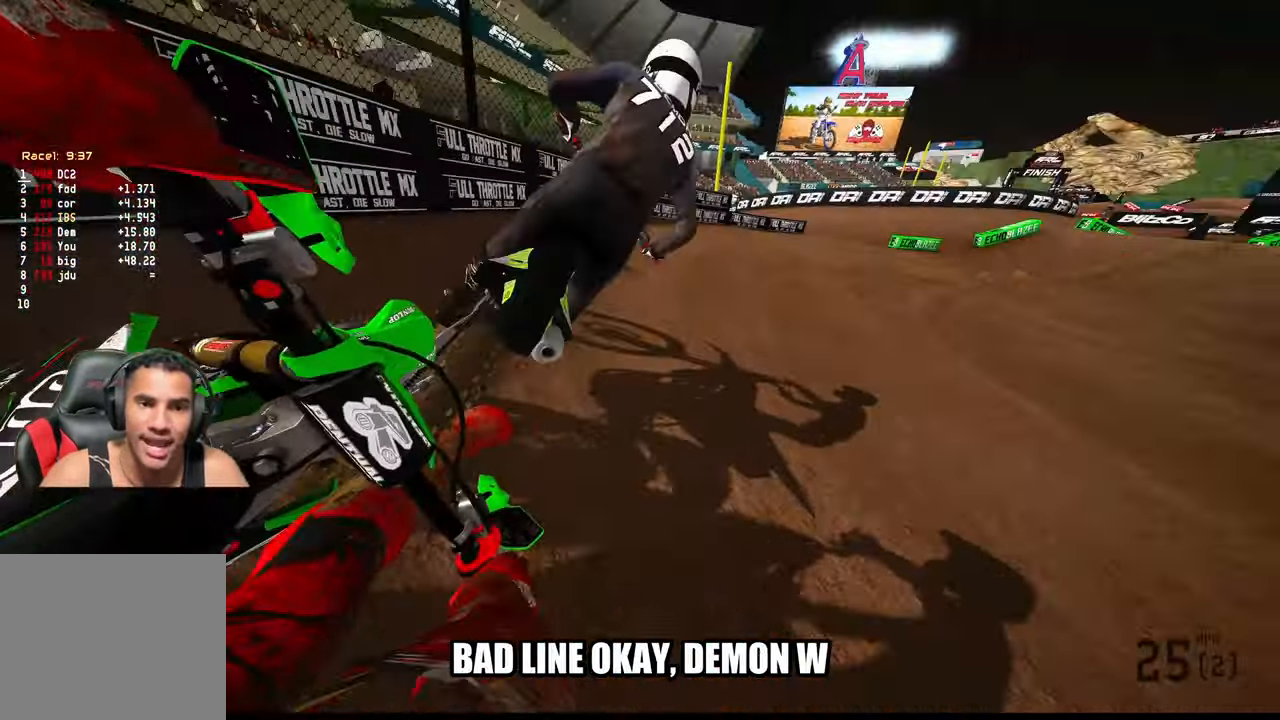
{"buttons": ["R2"], "left_stick": "up-right", "right_stick": "left", "events": []}
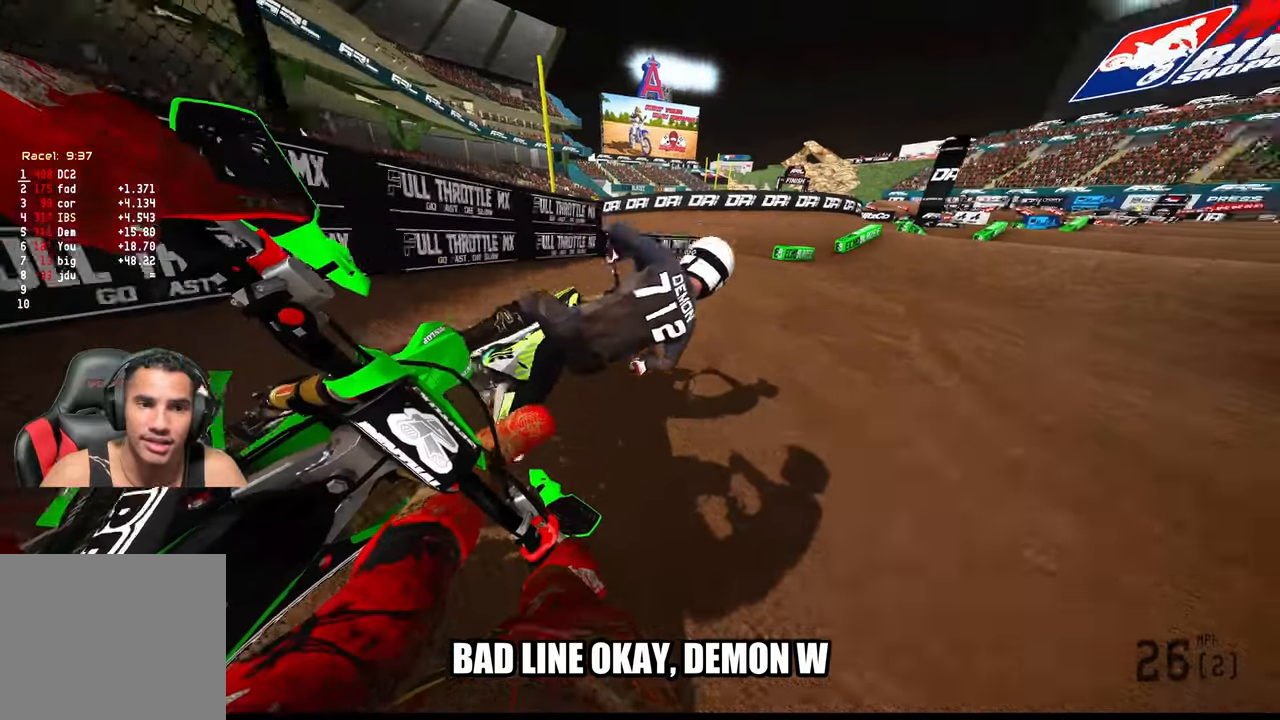
{"buttons": ["R2", "R3"], "left_stick": "up-left", "right_stick": "up-left", "events": [[217, "R2", "up"], [333, "R2", "down"], [417, "right_stick", "up-left"], [483, "R3", "down"], [483, "left_stick", "up-left"]]}
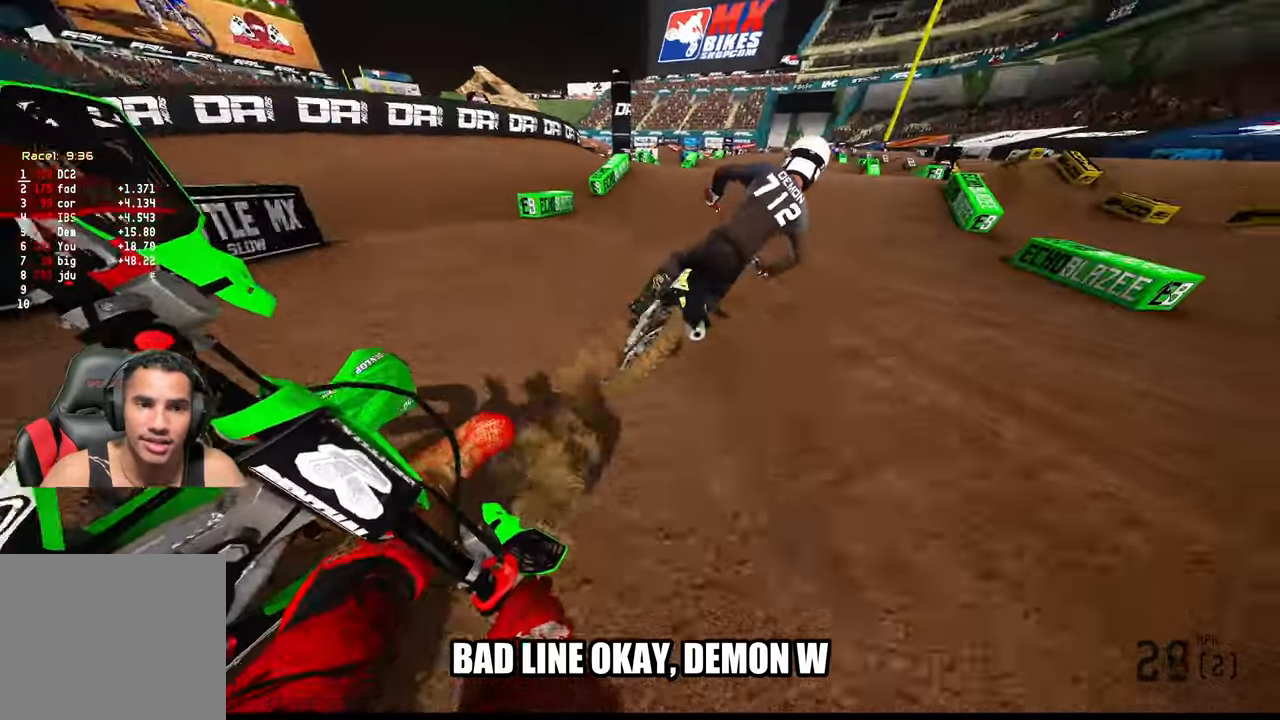
{"buttons": ["R2"], "left_stick": "up", "right_stick": "center", "events": [[83, "R3", "up"], [267, "left_stick", "up"], [283, "right_stick", "center"]]}
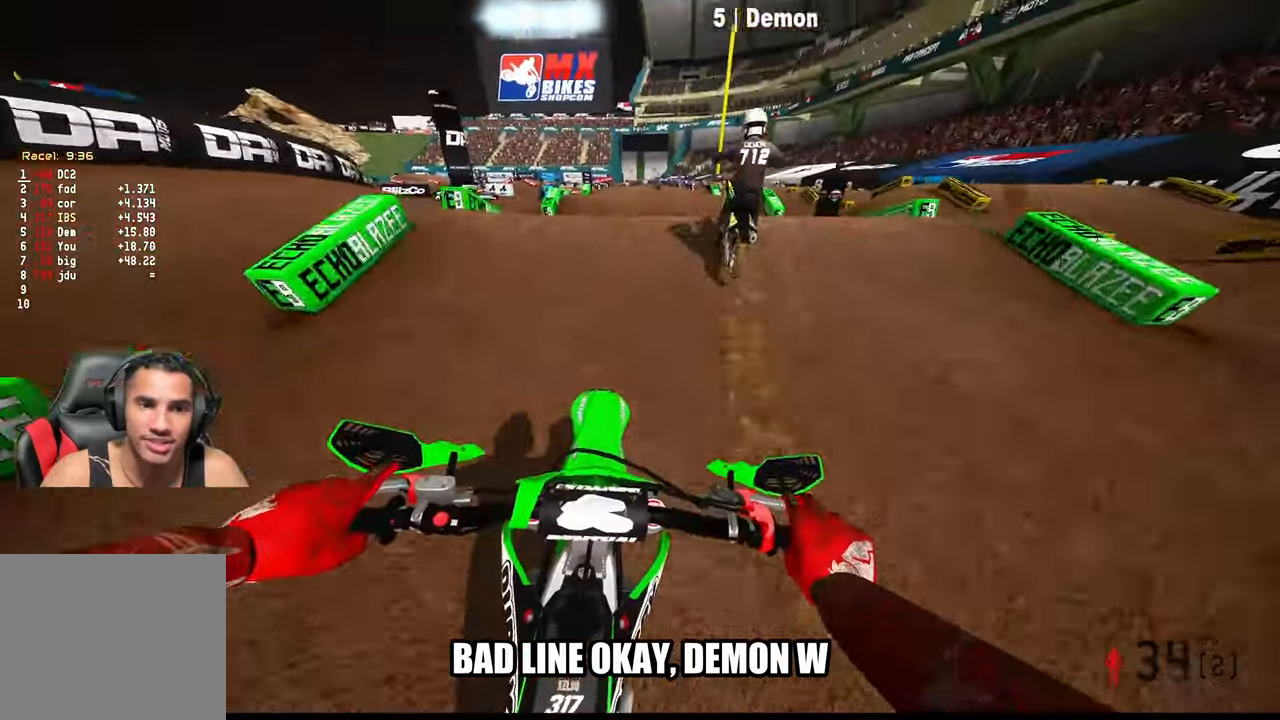
{"buttons": ["R2"], "left_stick": "center", "right_stick": "center", "events": [[17, "left_stick", "center"], [50, "R3", "down"], [117, "R3", "up"], [183, "R2", "up"], [433, "R2", "down"]]}
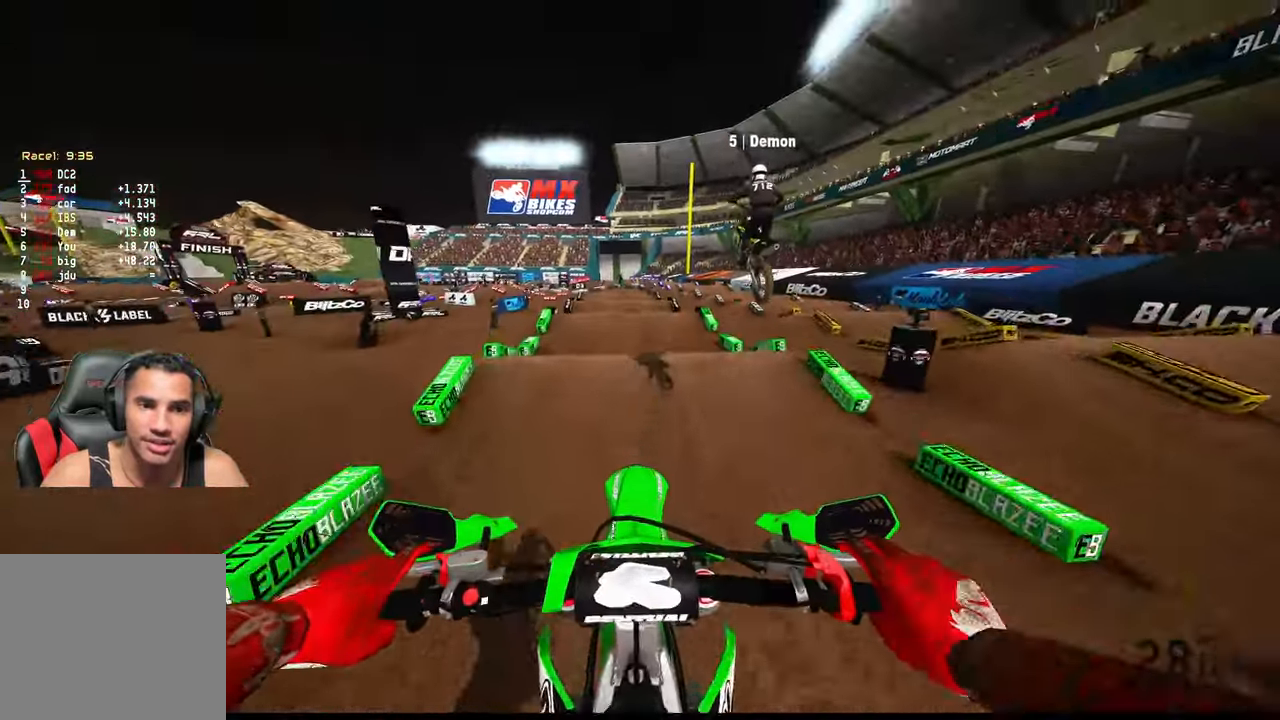
{"buttons": ["R2"], "left_stick": "center", "right_stick": "center", "events": [[33, "R3", "down"], [100, "R3", "up"], [150, "right_stick", "down"], [400, "right_stick", "center"]]}
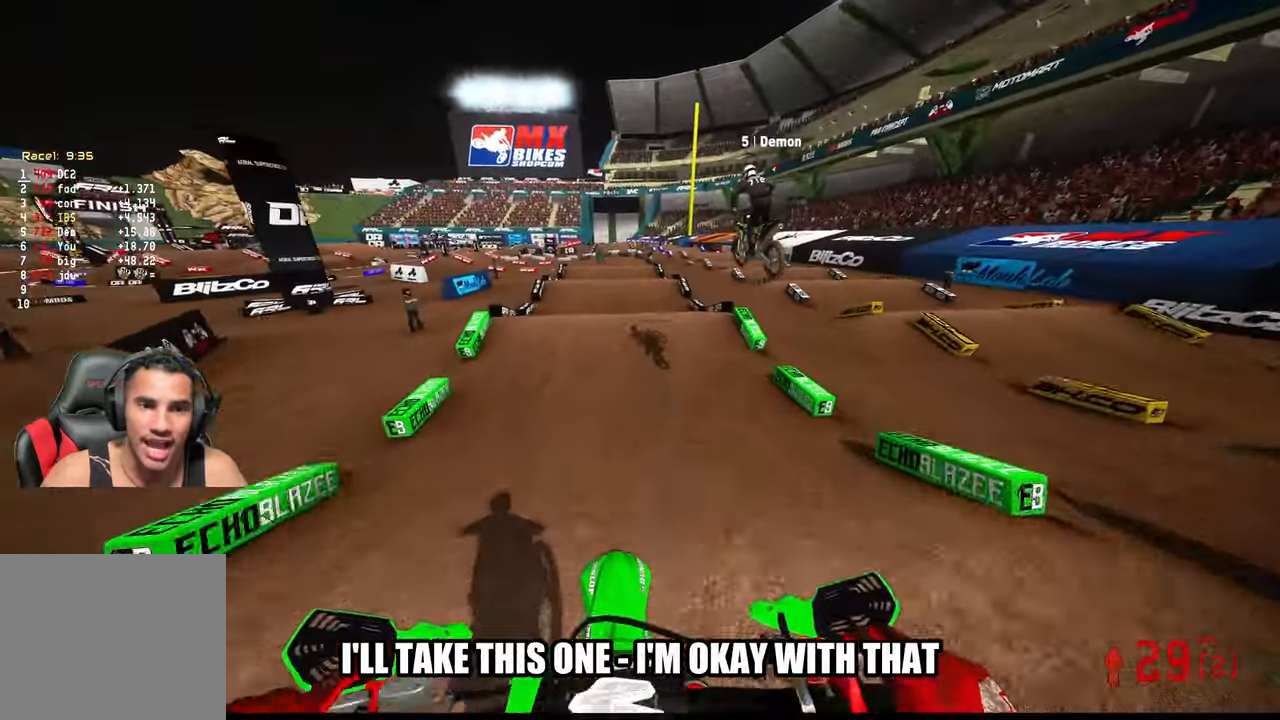
{"buttons": ["R2"], "left_stick": "center", "right_stick": "up", "events": [[350, "right_stick", "up"]]}
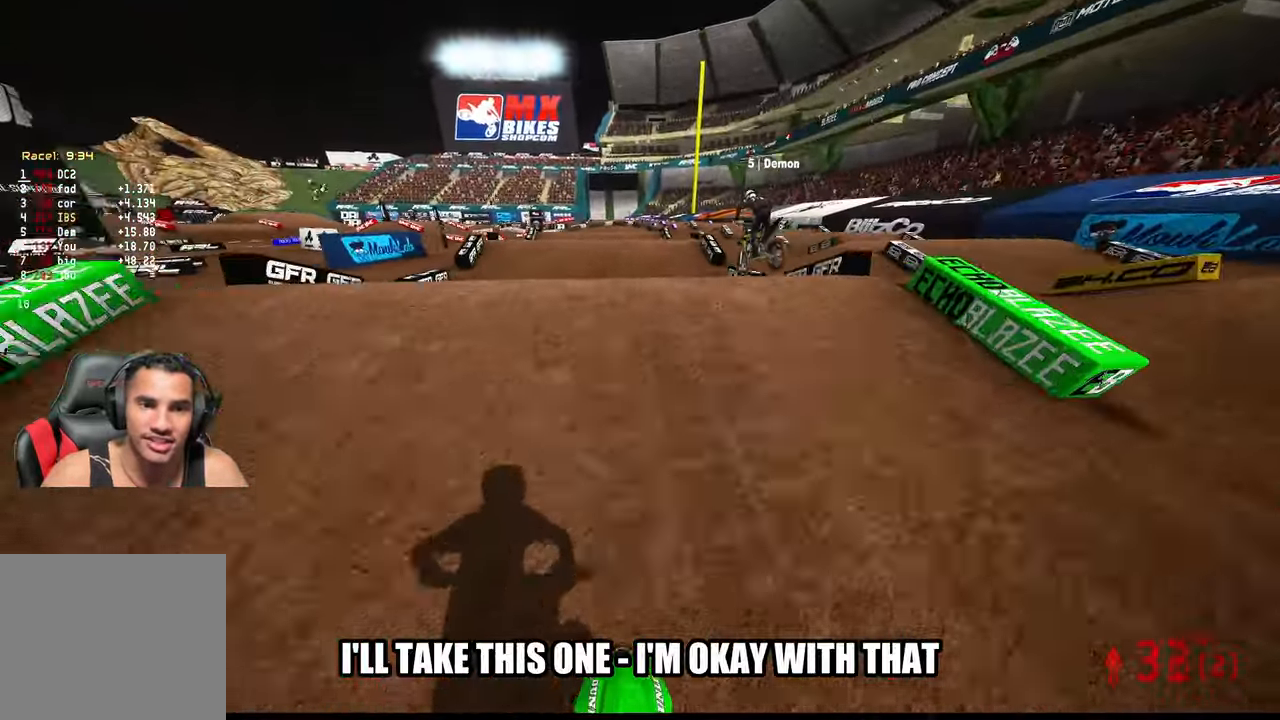
{"buttons": ["L2", "R3"], "left_stick": "center", "right_stick": "up-left", "events": [[300, "R2", "up"], [317, "L2", "down"], [450, "right_stick", "up-left"], [483, "R3", "down"]]}
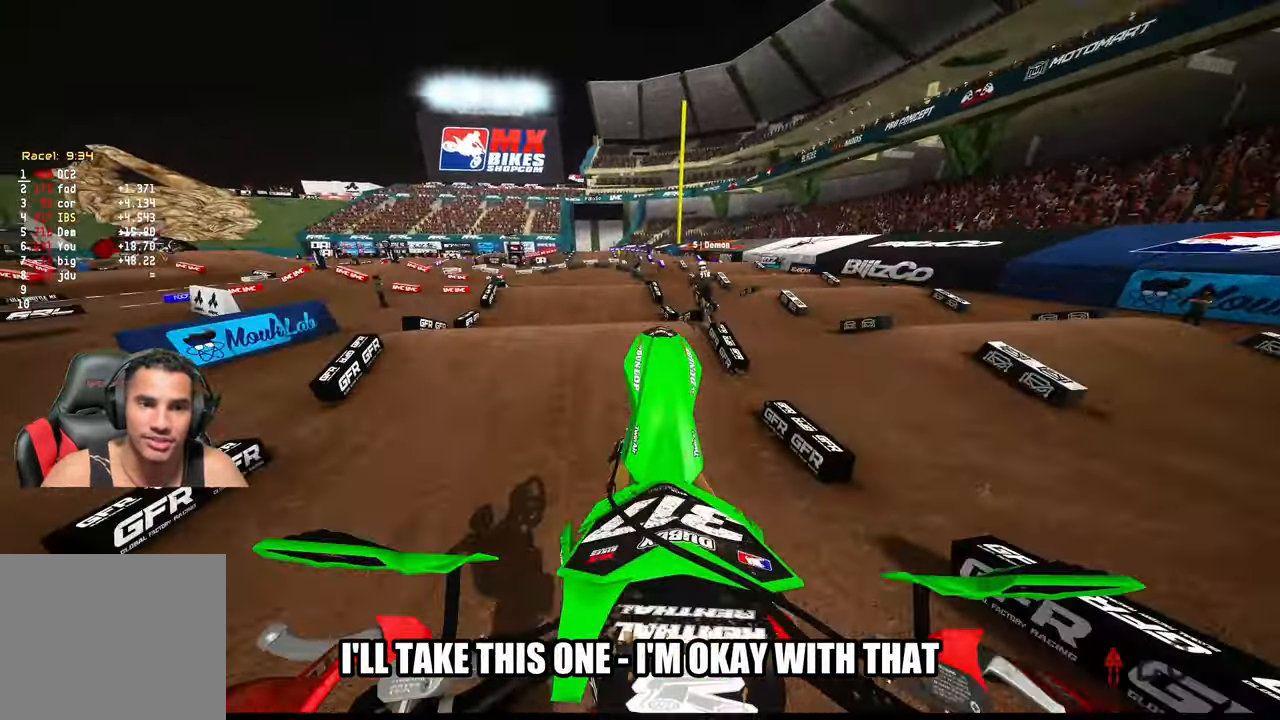
{"buttons": ["R3"], "left_stick": "center", "right_stick": "up-left", "events": [[117, "R3", "up"], [133, "left_stick", "up-left"], [300, "left_stick", "center"], [333, "L2", "up"], [467, "R3", "down"]]}
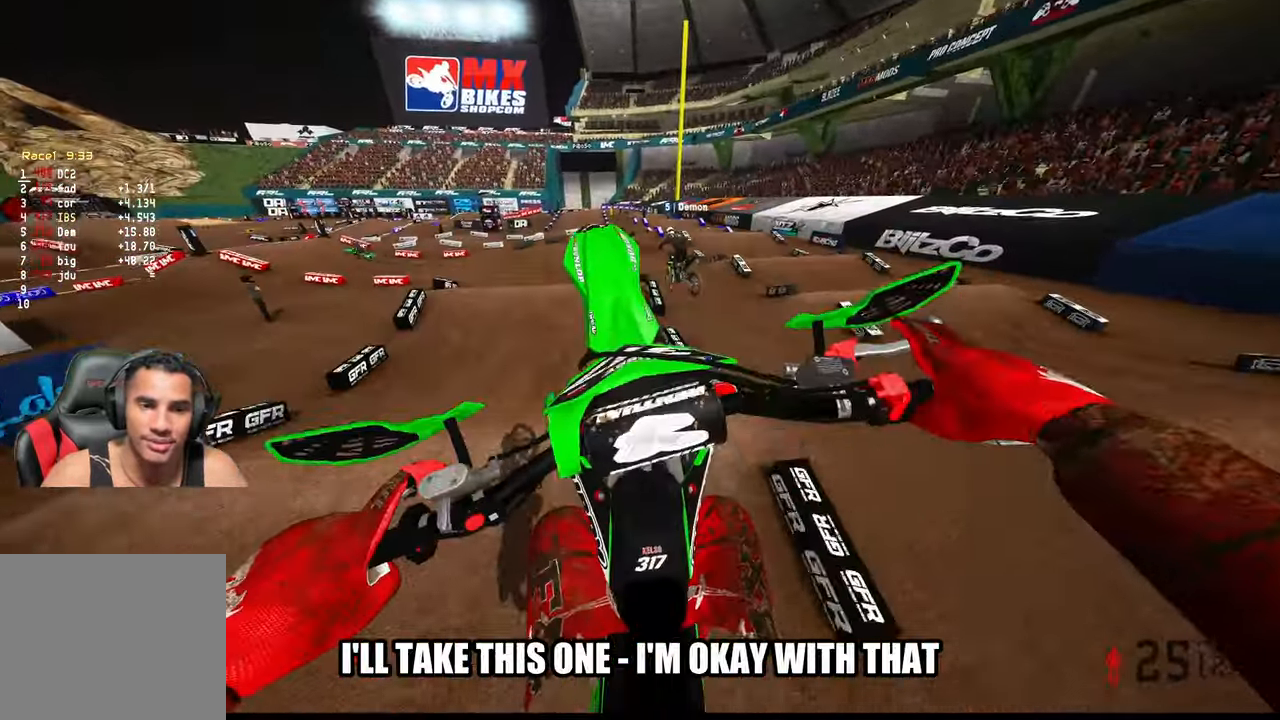
{"buttons": [], "left_stick": "center", "right_stick": "up", "events": [[67, "R3", "up"], [100, "right_stick", "up"]]}
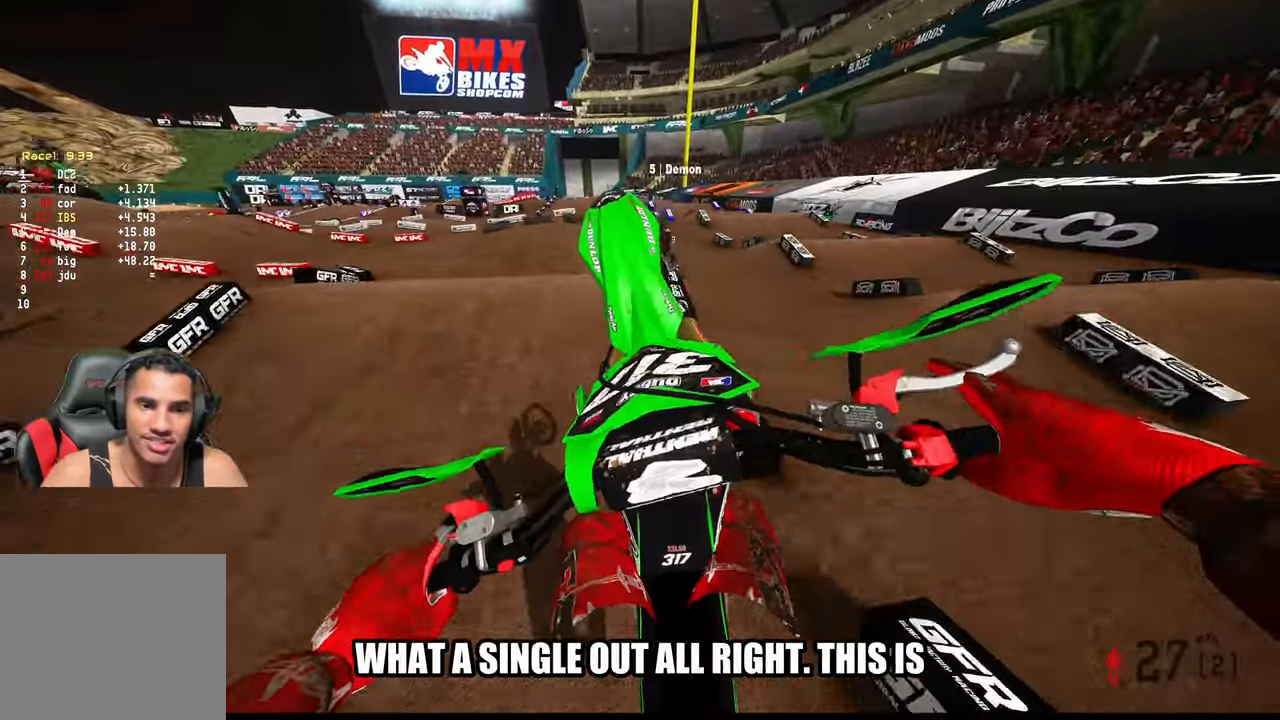
{"buttons": [], "left_stick": "up-left", "right_stick": "center", "events": [[67, "R2", "down"], [267, "right_stick", "center"], [283, "R2", "up"], [333, "left_stick", "up-left"]]}
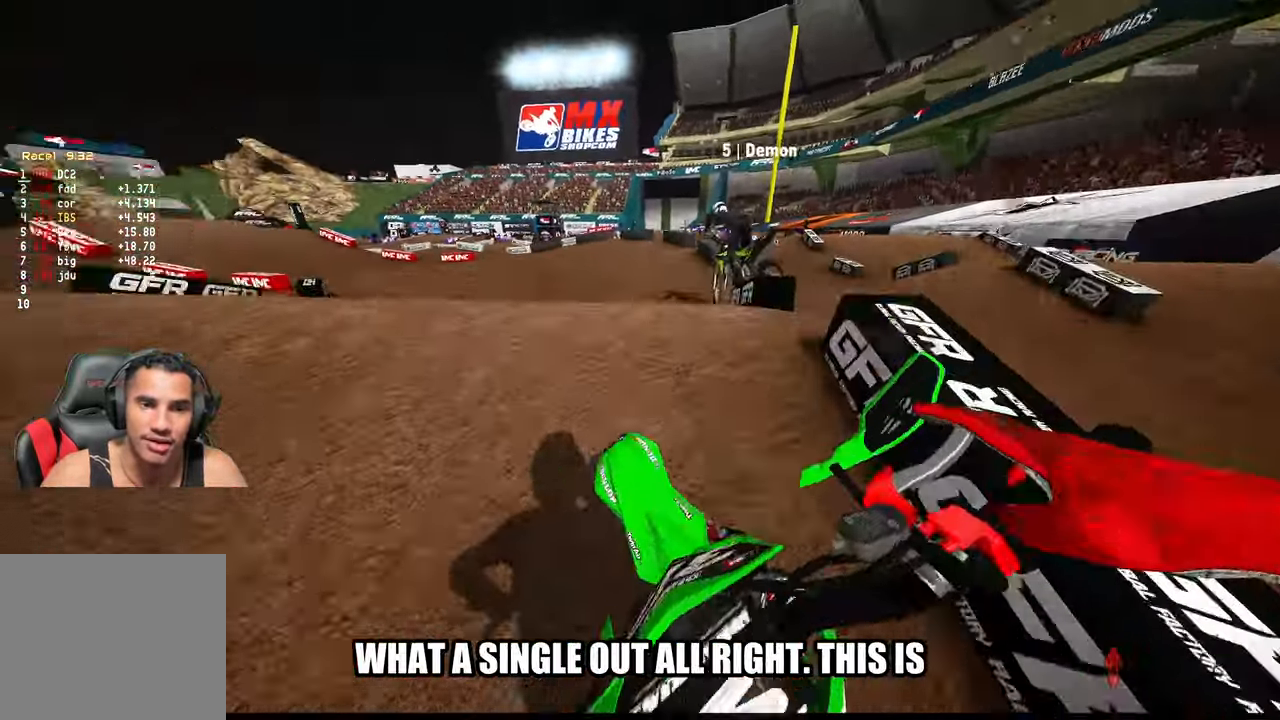
{"buttons": [], "left_stick": "right", "right_stick": "up", "events": [[300, "left_stick", "right"], [367, "right_stick", "up"]]}
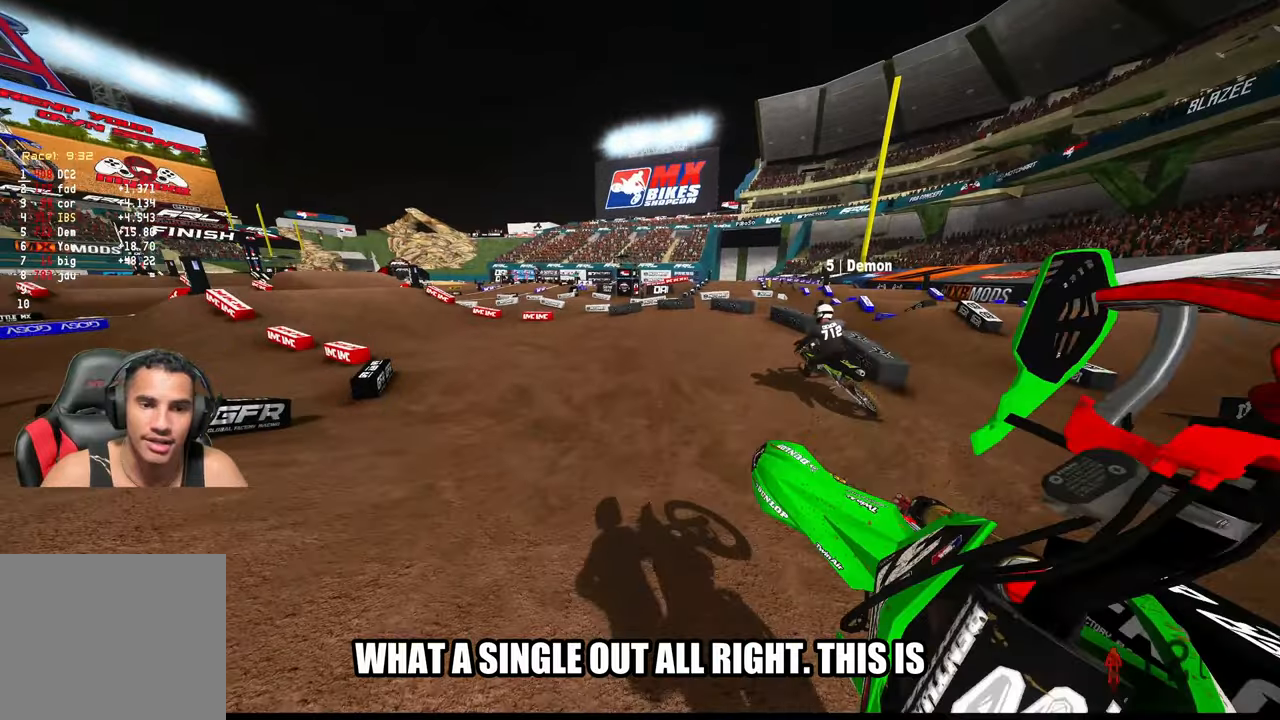
{"buttons": [], "left_stick": "center", "right_stick": "center", "events": [[317, "right_stick", "center"], [350, "left_stick", "center"]]}
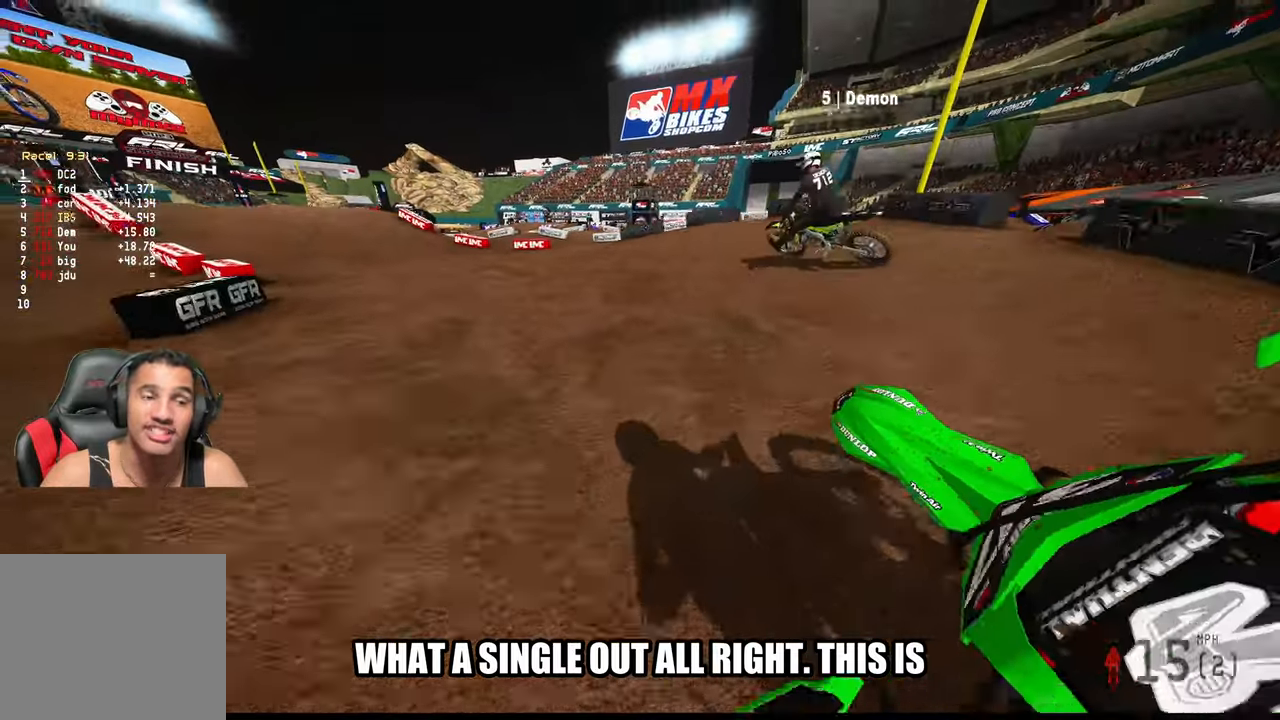
{"buttons": [], "left_stick": "center", "right_stick": "center", "events": [[134, "R3", "down"], [234, "R3", "up"]]}
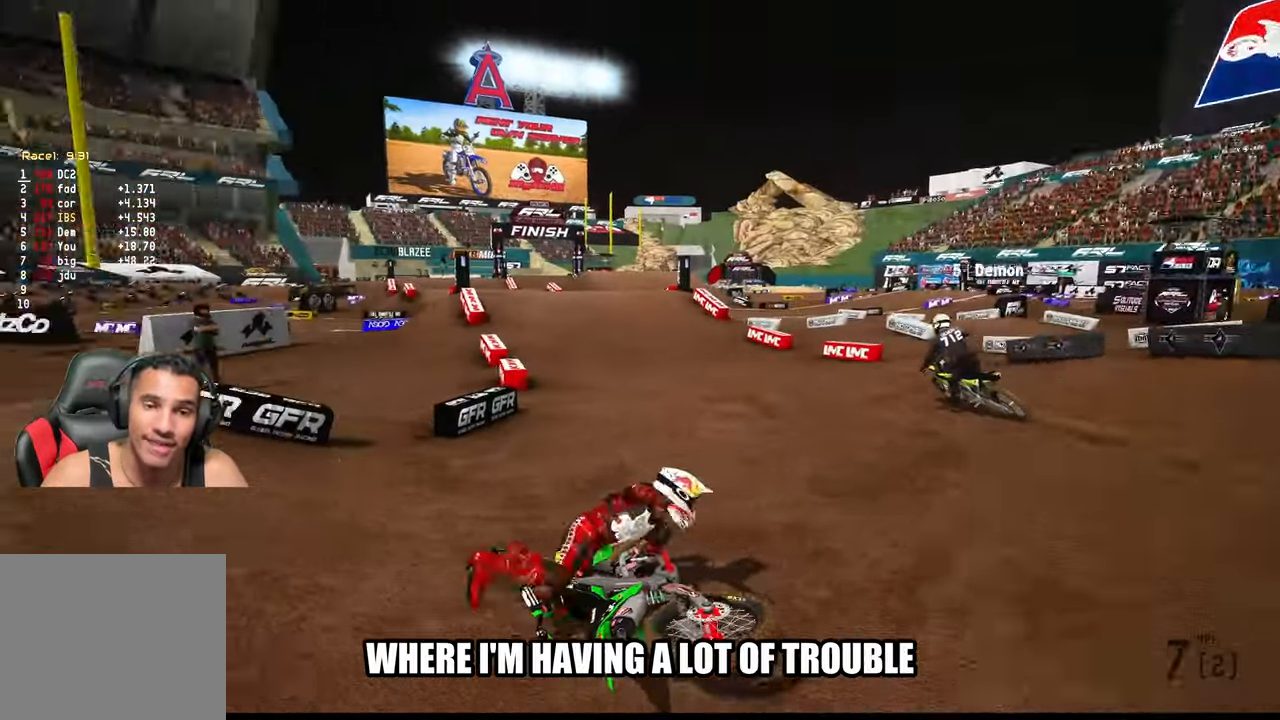
{"buttons": ["R2", "DPAD_UP"], "left_stick": "left", "right_stick": "center", "events": [[400, "left_stick", "up-left"], [500, "DPAD_UP", "down"], [500, "R2", "down"], [500, "left_stick", "left"]]}
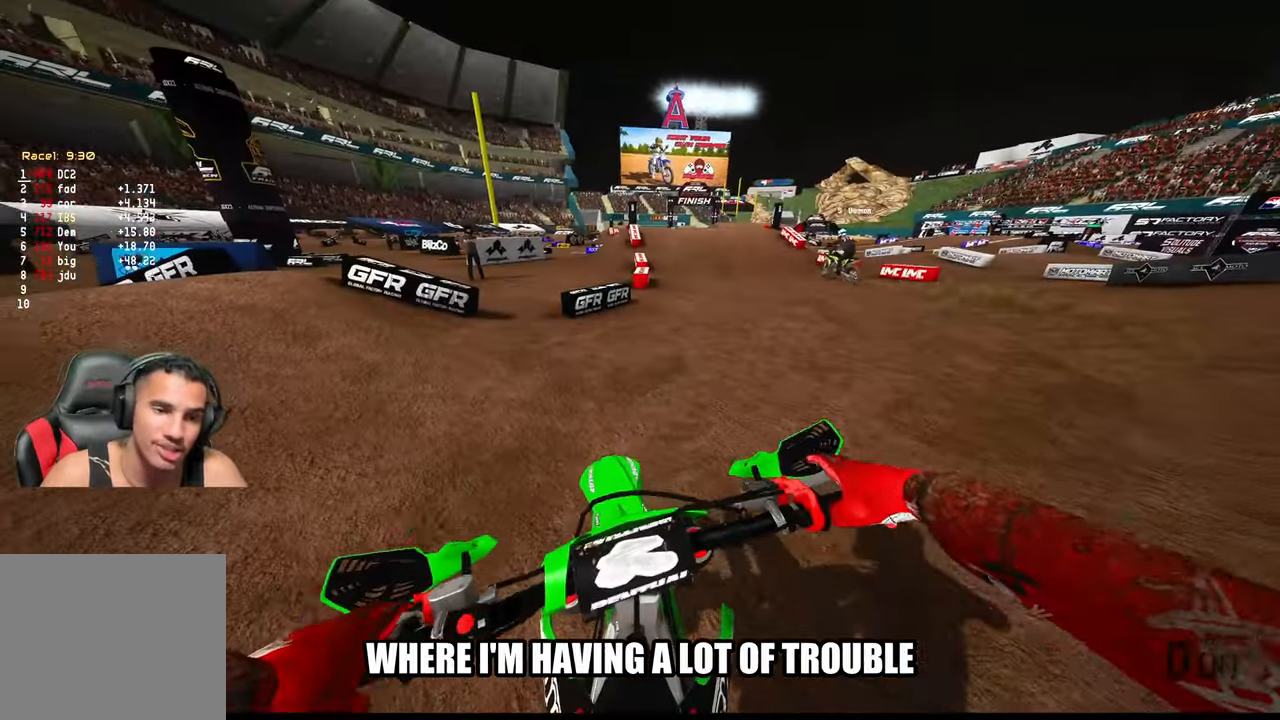
{"buttons": ["R2"], "left_stick": "up-left", "right_stick": "center", "events": [[117, "DPAD_UP", "up"], [367, "left_stick", "center"], [467, "left_stick", "up-left"]]}
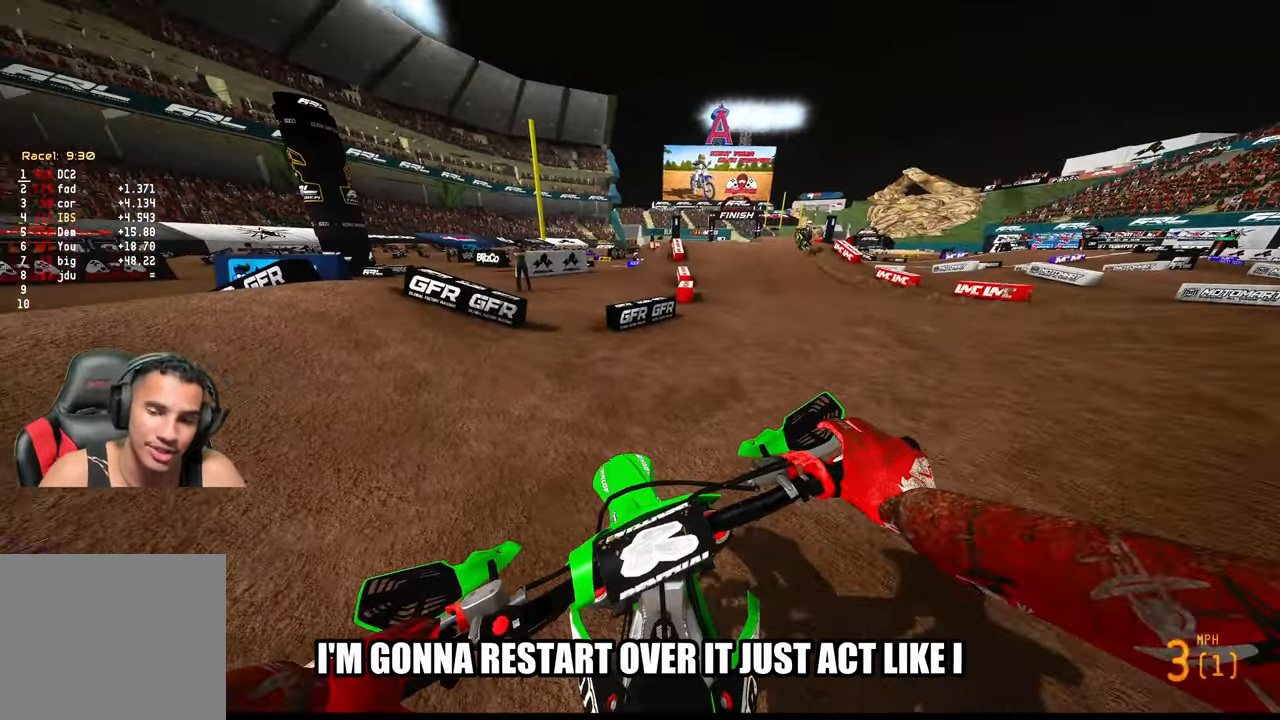
{"buttons": ["R2"], "left_stick": "up-left", "right_stick": "center", "events": [[50, "R2", "up"], [467, "R2", "down"]]}
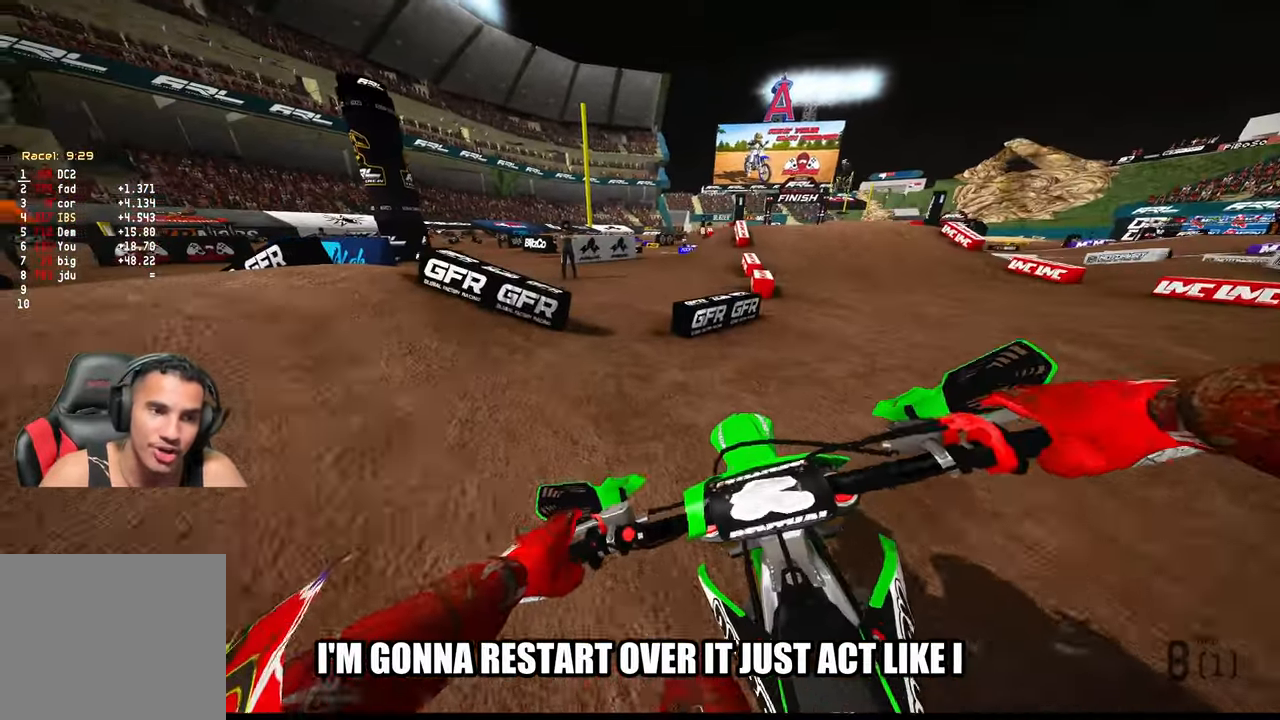
{"buttons": ["R2"], "left_stick": "up-left", "right_stick": "center", "events": [[117, "R2", "up"], [234, "R2", "down"]]}